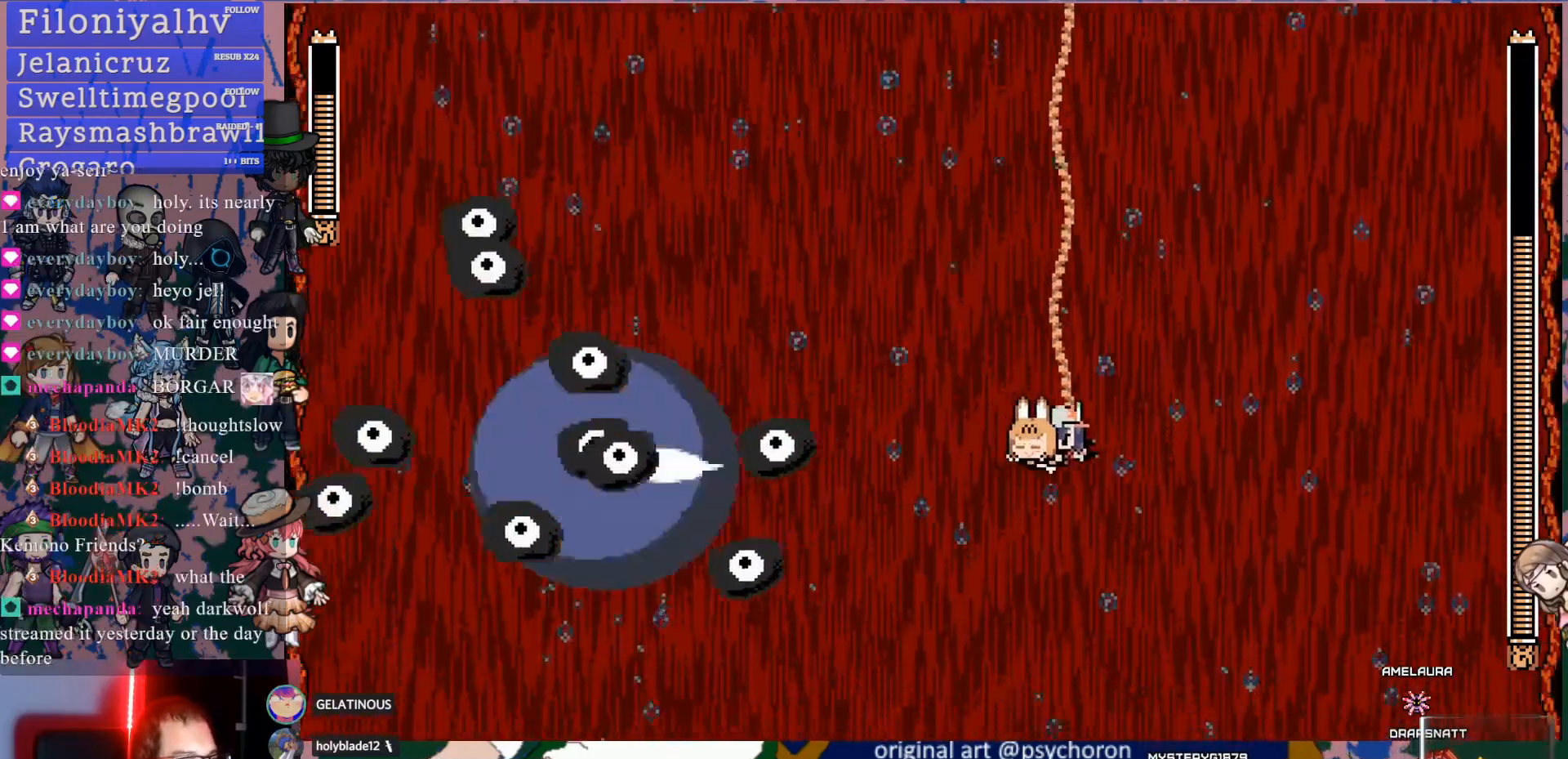
Gameplay with a controller (PlayStation layout); each line is a JSON object with the inputs held at the frame after it. "events" lists button and stick changes between this image and that frame as [ms after this image, input, new state], when the widget could be followed in between. Not read: L1 L3 R3.
{"buttons": ["SQUARE"], "left_stick": "center", "right_stick": "center"}
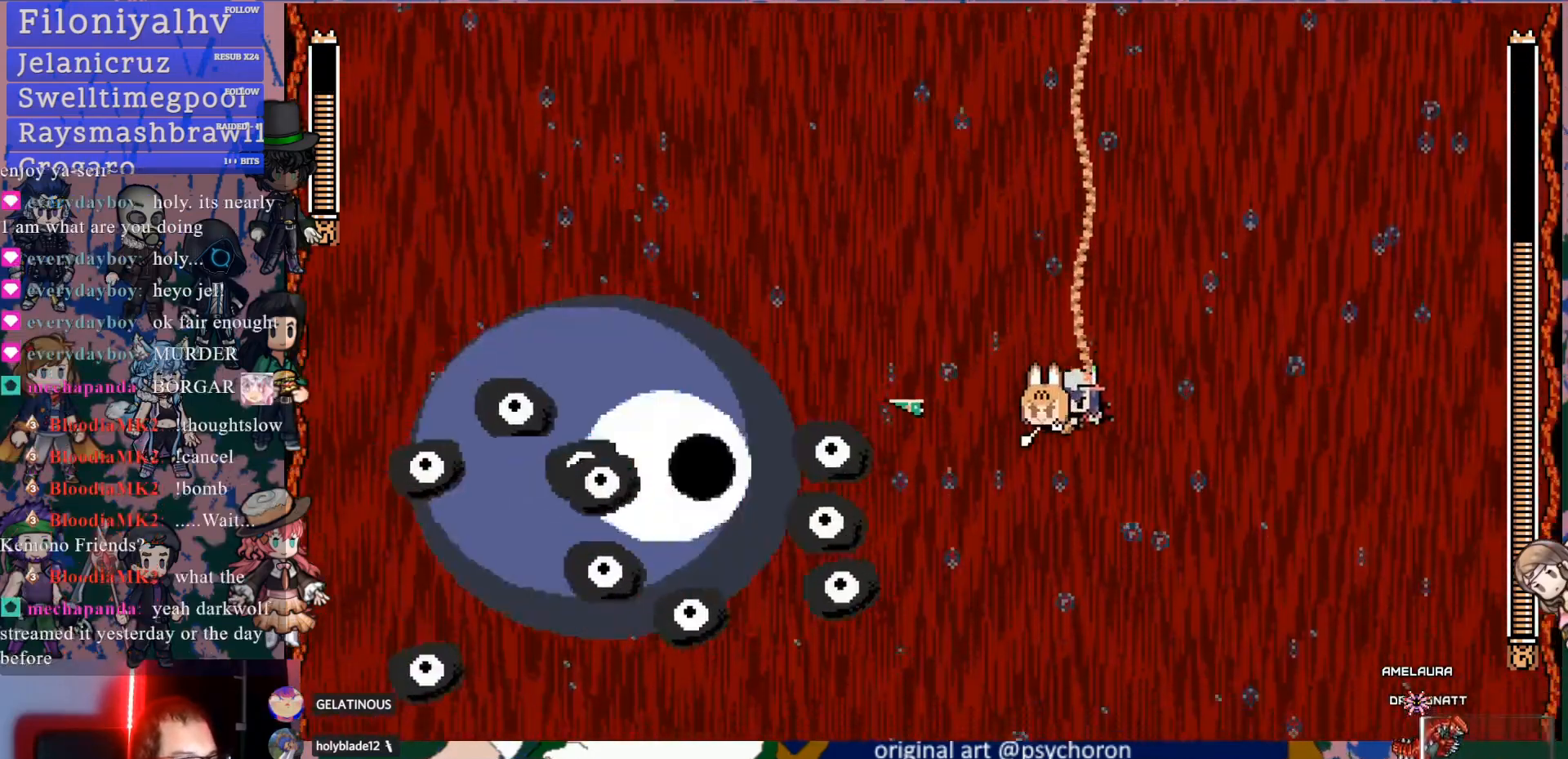
{"buttons": ["CIRCLE", "SQUARE"], "left_stick": "center", "right_stick": "center", "events": [[17, "SQUARE", "up"], [83, "SQUARE", "down"], [200, "SQUARE", "up"], [267, "DPAD_RIGHT", "down"], [267, "SQUARE", "down"], [283, "CIRCLE", "down"], [383, "SQUARE", "up"], [417, "DPAD_RIGHT", "up"], [433, "SQUARE", "down"]]}
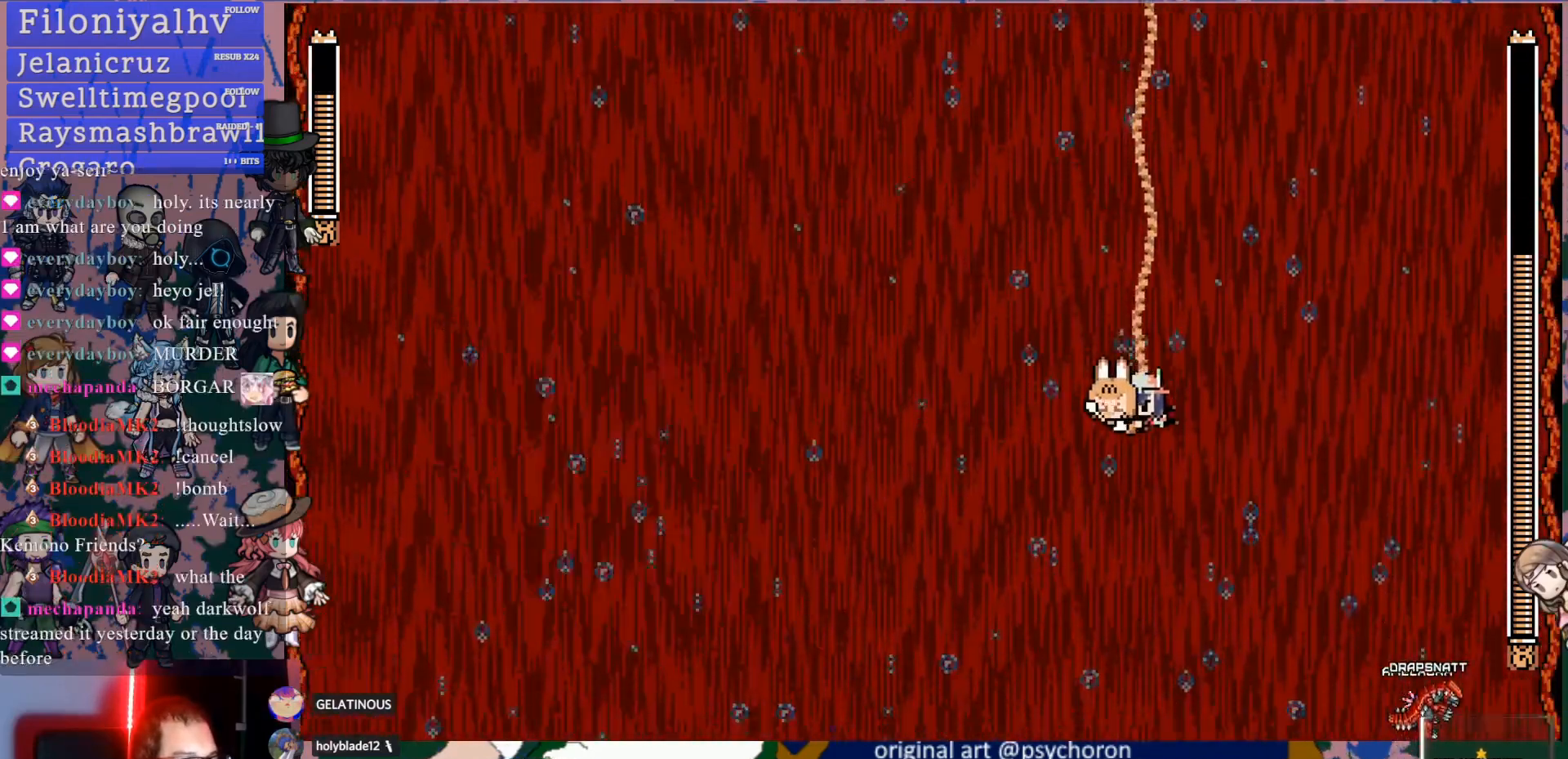
{"buttons": ["SQUARE", "DPAD_RIGHT"], "left_stick": "center", "right_stick": "center", "events": [[17, "CIRCLE", "up"], [50, "SQUARE", "up"], [117, "SQUARE", "down"], [217, "SQUARE", "up"], [250, "SQUARE", "down"], [383, "SQUARE", "up"], [400, "DPAD_RIGHT", "down"], [433, "SQUARE", "down"]]}
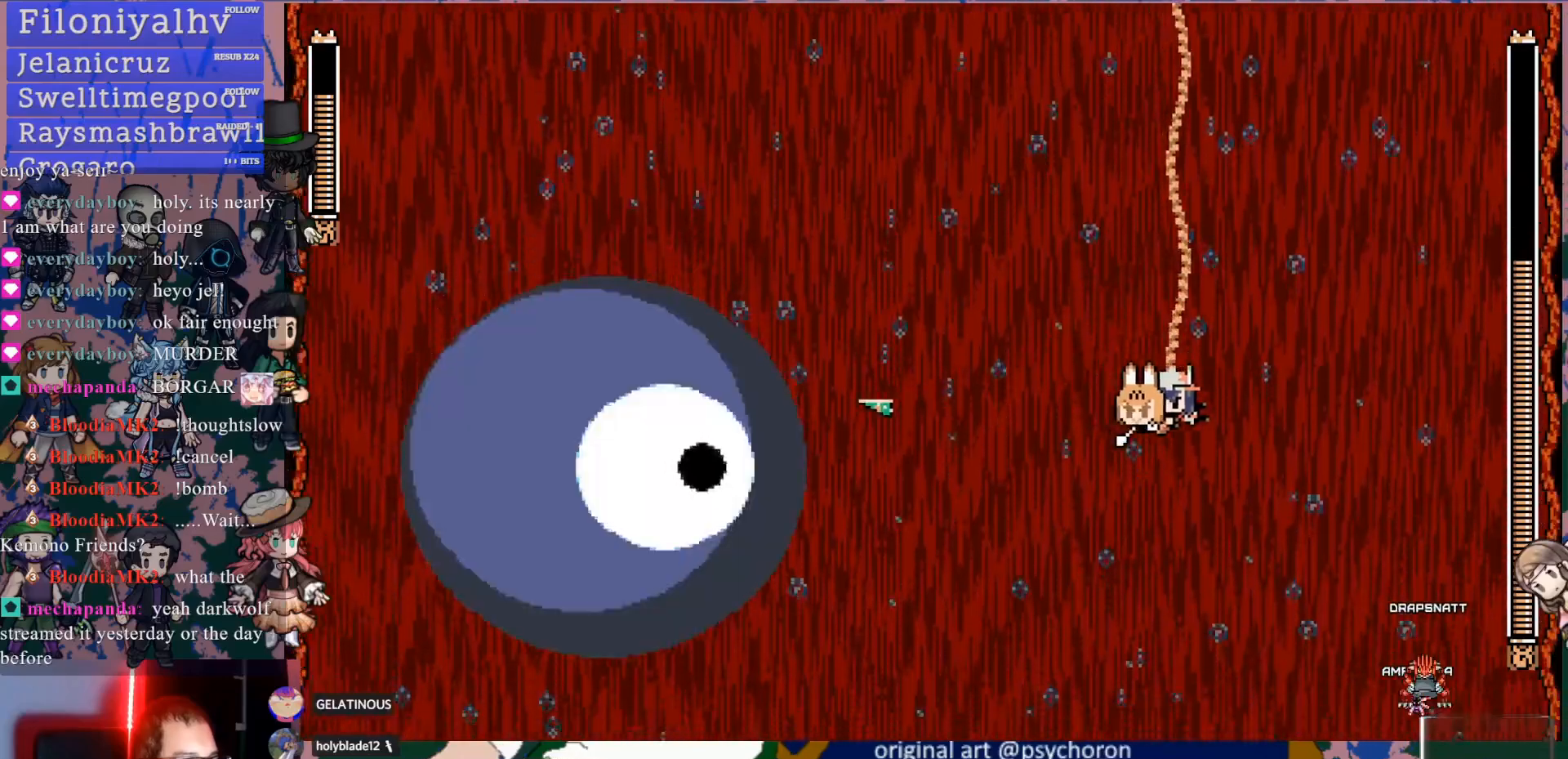
{"buttons": ["SQUARE", "DPAD_UP"], "left_stick": "center", "right_stick": "center", "events": [[17, "DPAD_RIGHT", "up"], [67, "SQUARE", "up"], [100, "SQUARE", "down"], [233, "SQUARE", "up"], [250, "SQUARE", "down"], [400, "SQUARE", "up"], [450, "DPAD_UP", "down"], [450, "SQUARE", "down"]]}
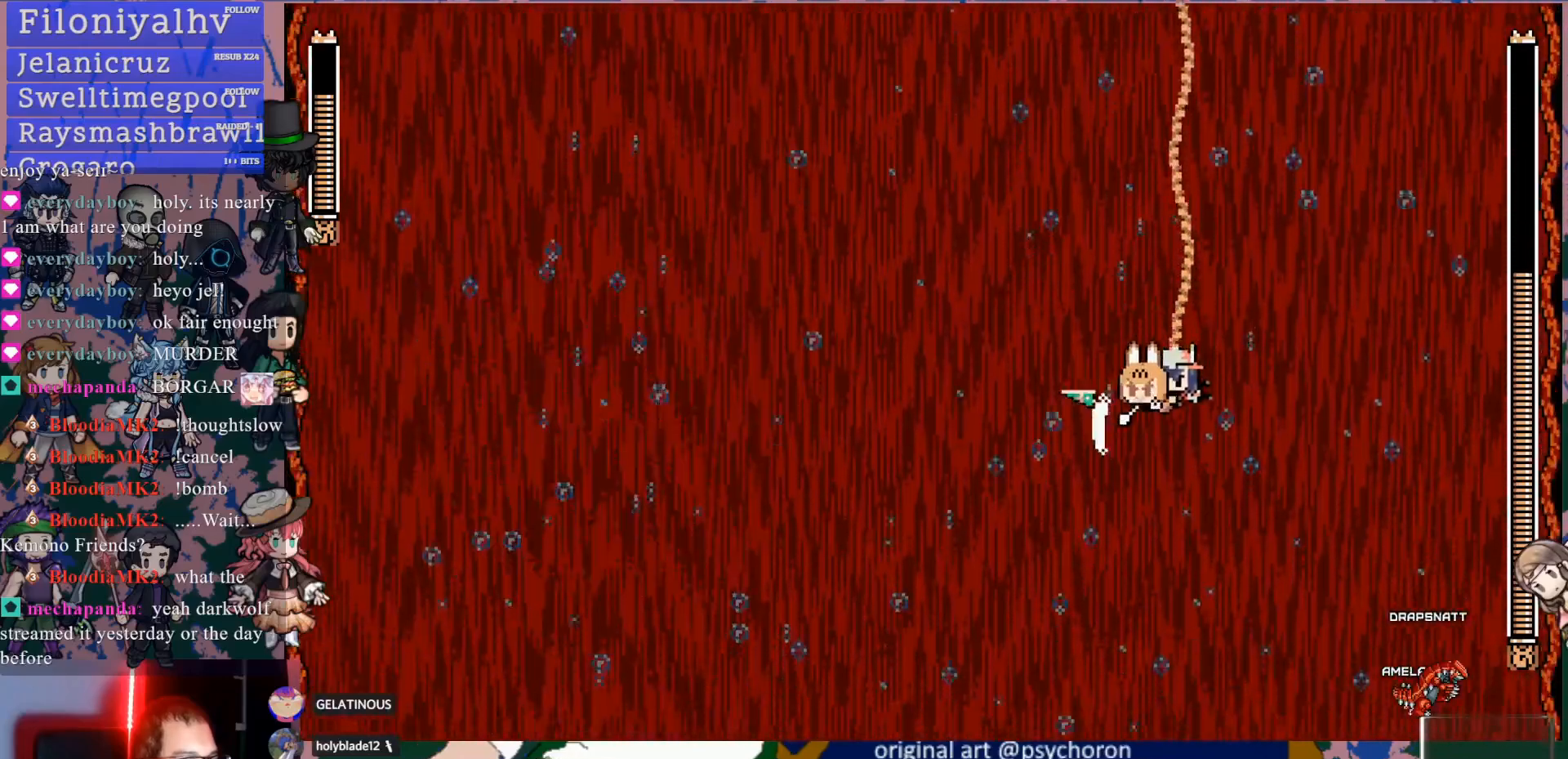
{"buttons": ["SQUARE"], "left_stick": "center", "right_stick": "center", "events": [[67, "SQUARE", "up"], [100, "DPAD_UP", "up"], [117, "SQUARE", "down"], [233, "SQUARE", "up"], [300, "SQUARE", "down"], [417, "SQUARE", "up"], [467, "SQUARE", "down"]]}
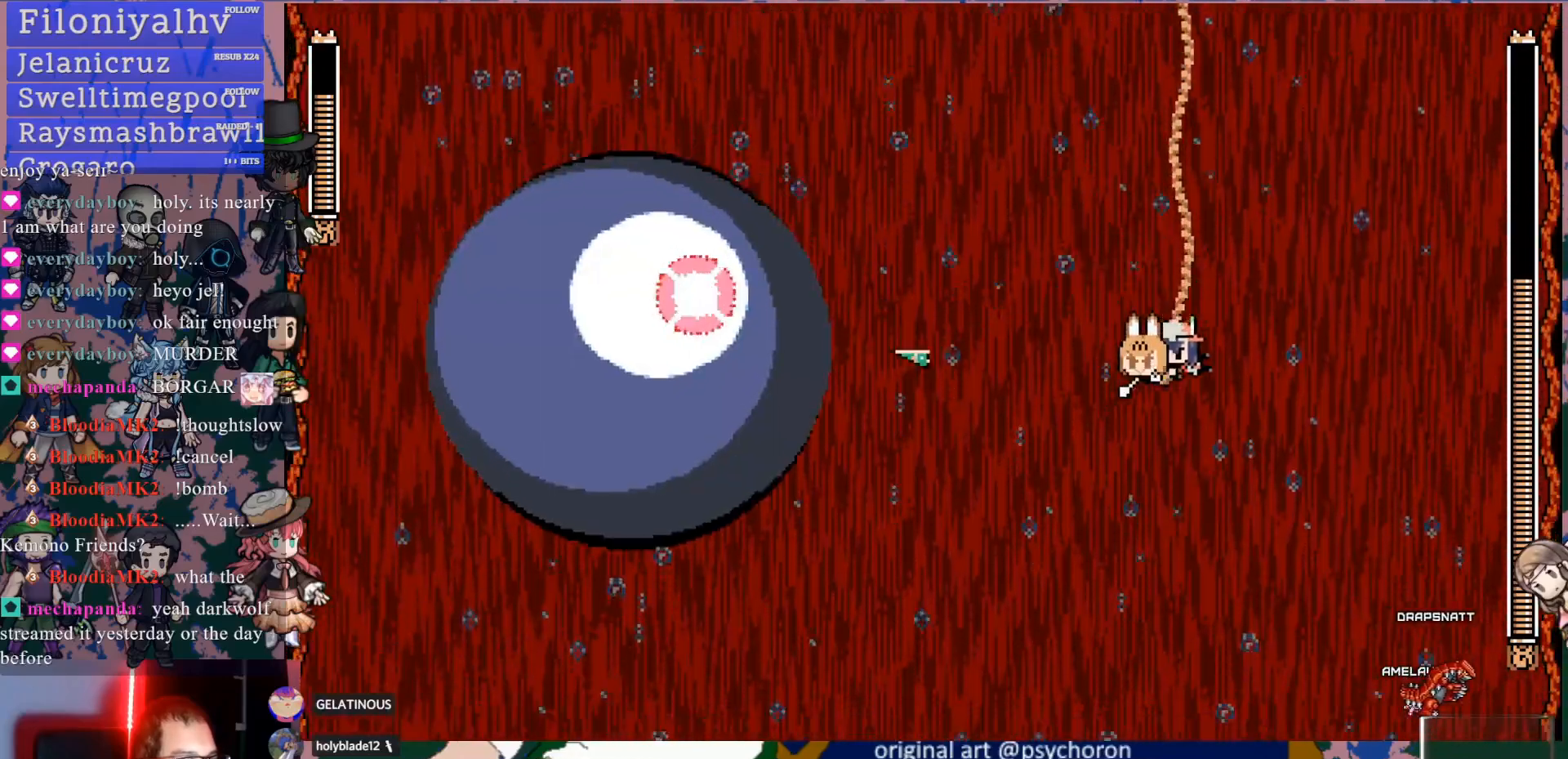
{"buttons": ["SQUARE", "DPAD_UP"], "left_stick": "center", "right_stick": "center", "events": [[17, "DPAD_UP", "down"], [83, "SQUARE", "up"], [133, "SQUARE", "down"], [233, "DPAD_RIGHT", "down"], [250, "DPAD_UP", "up"], [267, "SQUARE", "up"], [300, "DPAD_DOWN", "down"], [317, "SQUARE", "down"], [433, "SQUARE", "up"], [450, "DPAD_DOWN", "up"], [467, "DPAD_UP", "down"], [483, "DPAD_RIGHT", "up"], [500, "SQUARE", "down"]]}
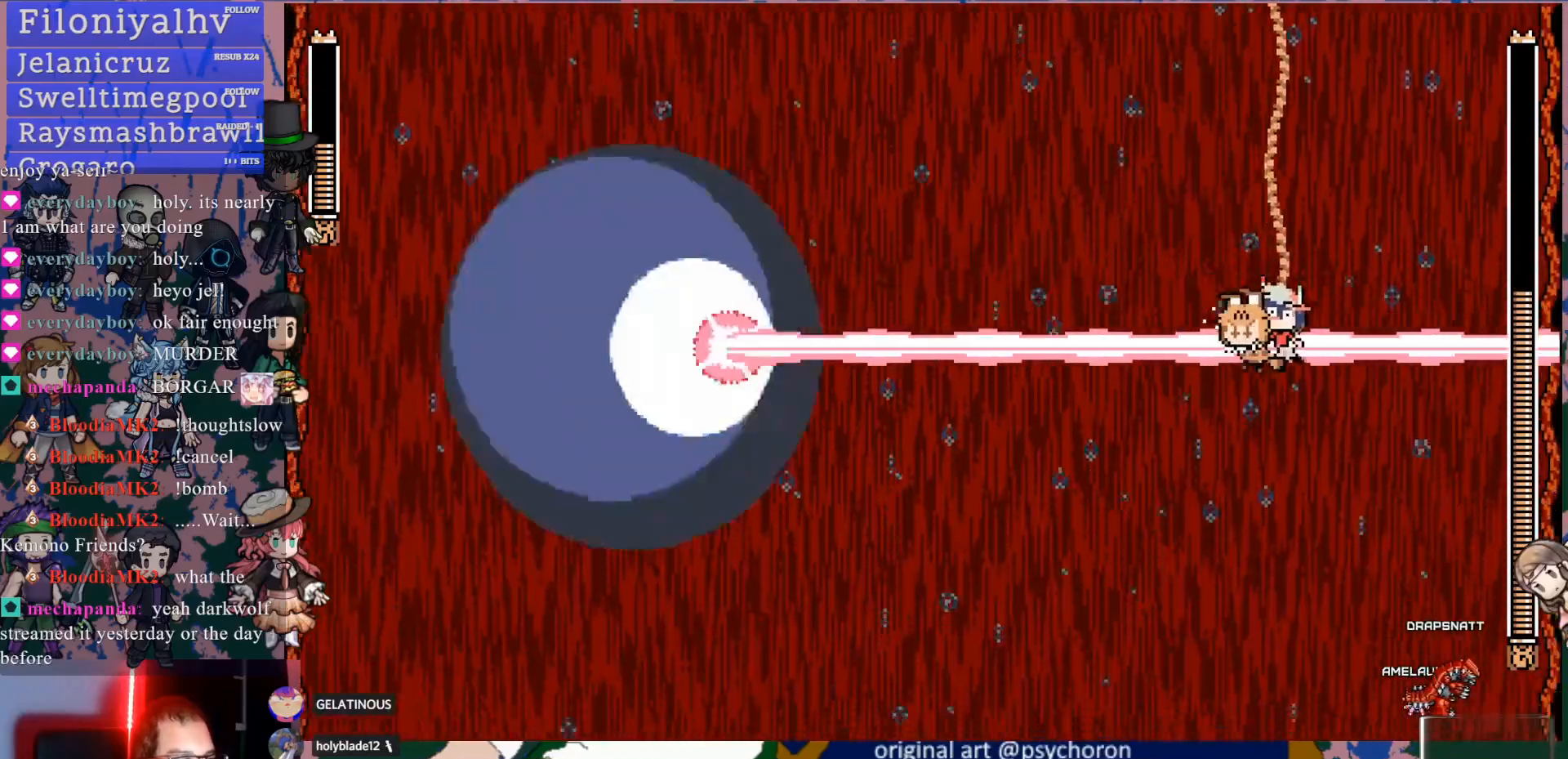
{"buttons": ["DPAD_UP", "DPAD_LEFT"], "left_stick": "center", "right_stick": "center", "events": [[117, "SQUARE", "up"], [200, "SQUARE", "down"], [317, "DPAD_UP", "up"], [317, "SQUARE", "up"], [350, "DPAD_UP", "down"], [383, "SQUARE", "down"], [400, "DPAD_LEFT", "down"], [500, "SQUARE", "up"]]}
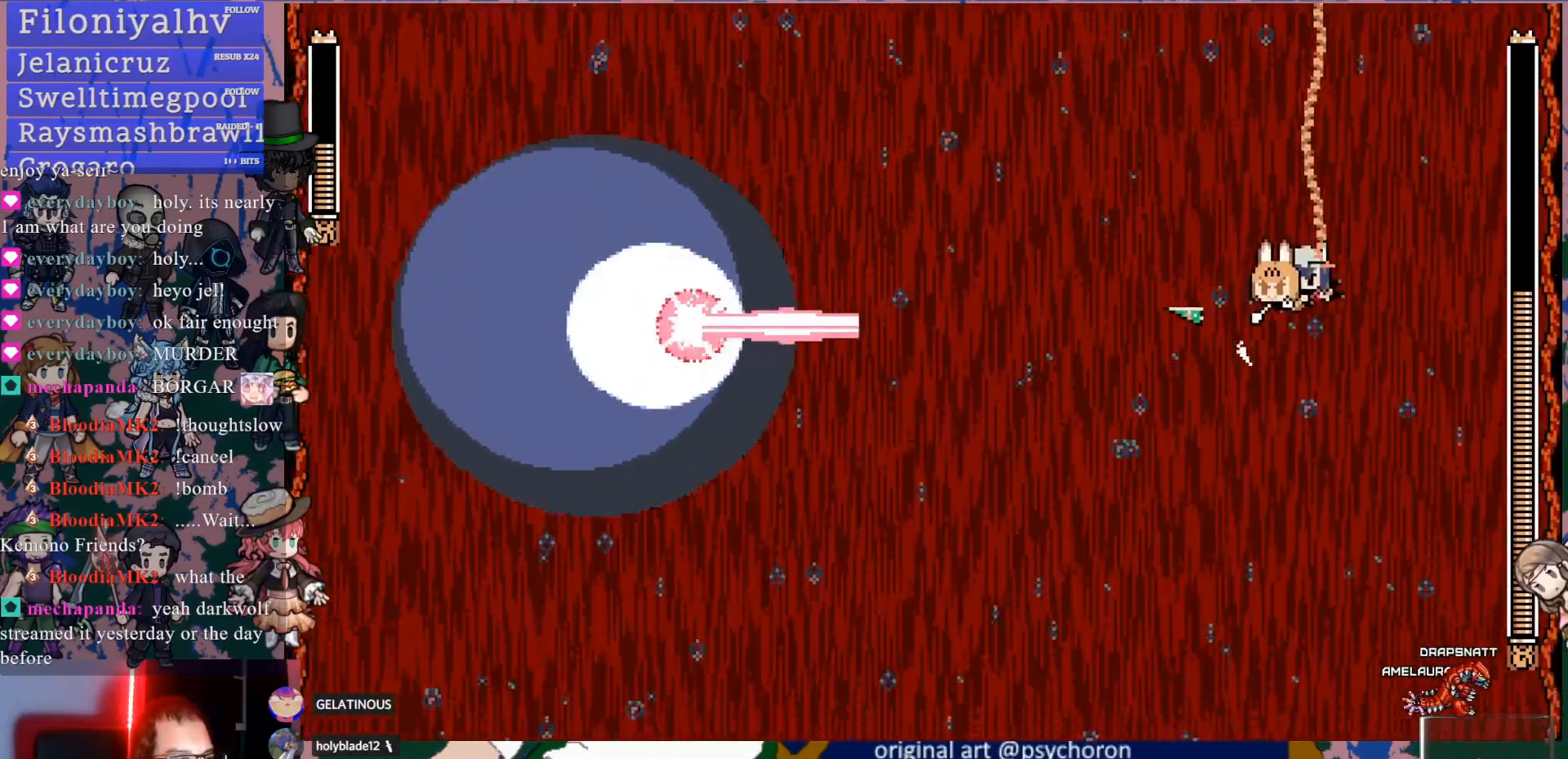
{"buttons": ["SQUARE"], "left_stick": "center", "right_stick": "center", "events": [[50, "SQUARE", "down"], [183, "SQUARE", "up"], [233, "DPAD_LEFT", "up"], [233, "DPAD_UP", "up"], [233, "SQUARE", "down"], [267, "DPAD_LEFT", "down"], [367, "SQUARE", "up"], [417, "SQUARE", "down"], [500, "DPAD_LEFT", "up"]]}
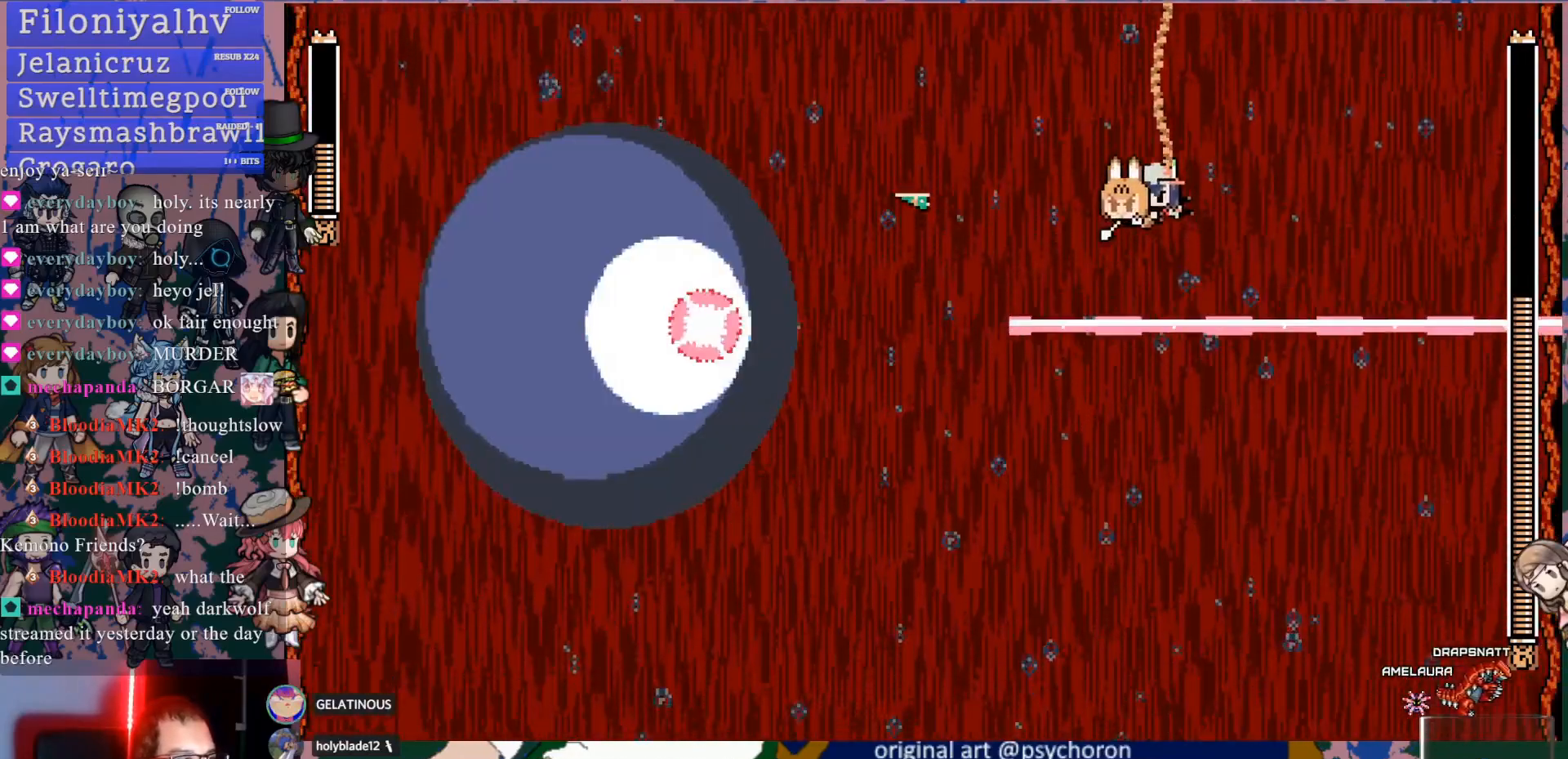
{"buttons": ["SQUARE", "DPAD_DOWN", "DPAD_LEFT"], "left_stick": "center", "right_stick": "center", "events": [[33, "SQUARE", "up"], [117, "SQUARE", "down"], [250, "SQUARE", "up"], [283, "SQUARE", "down"], [417, "SQUARE", "up"], [433, "DPAD_DOWN", "down"], [467, "DPAD_LEFT", "down"], [467, "SQUARE", "down"]]}
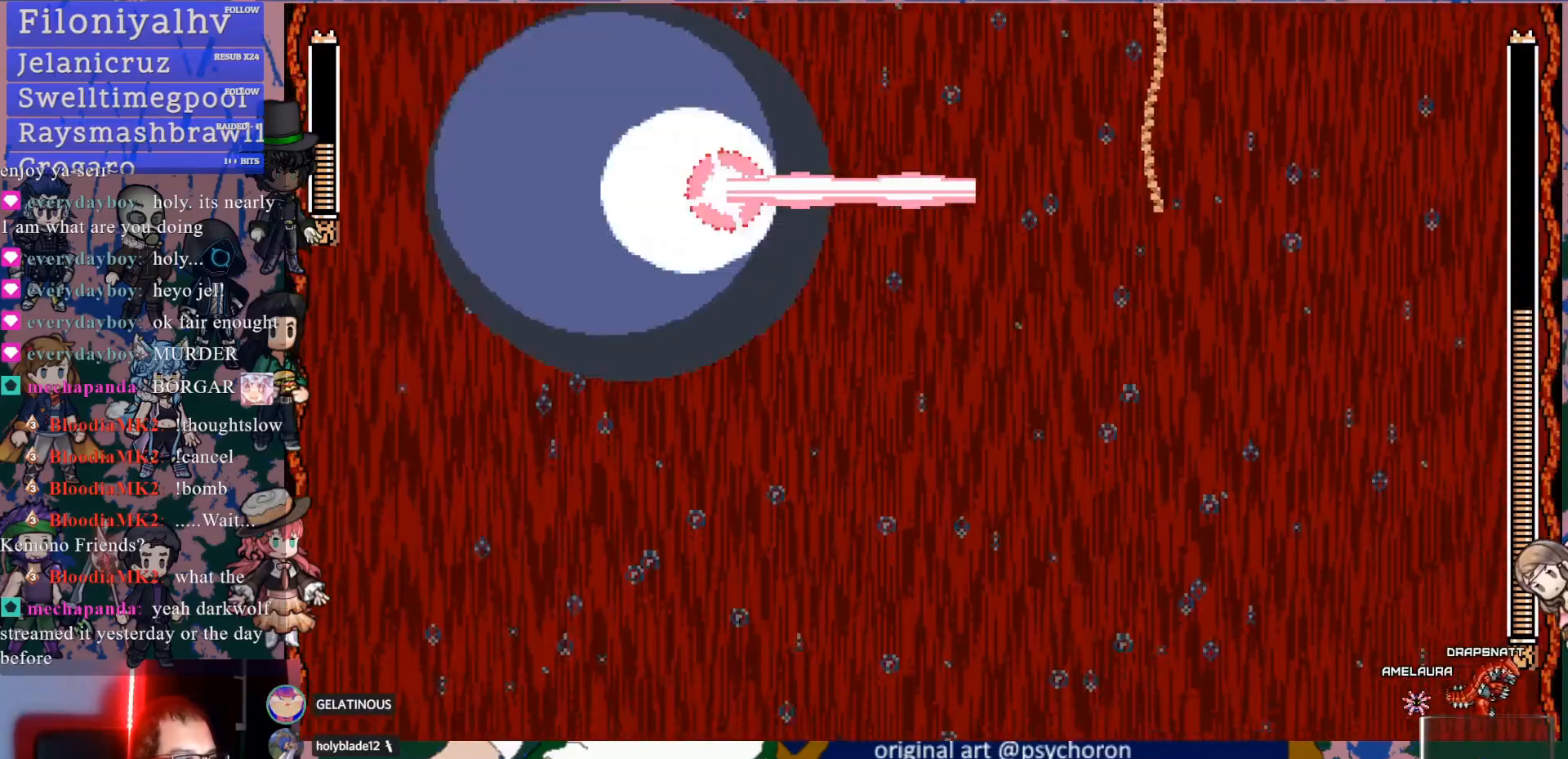
{"buttons": [], "left_stick": "center", "right_stick": "center", "events": [[100, "SQUARE", "up"], [150, "SQUARE", "down"], [267, "SQUARE", "up"], [283, "DPAD_DOWN", "up"], [317, "DPAD_UP", "down"], [350, "SQUARE", "down"], [417, "DPAD_LEFT", "up"], [450, "DPAD_UP", "up"], [467, "SQUARE", "up"]]}
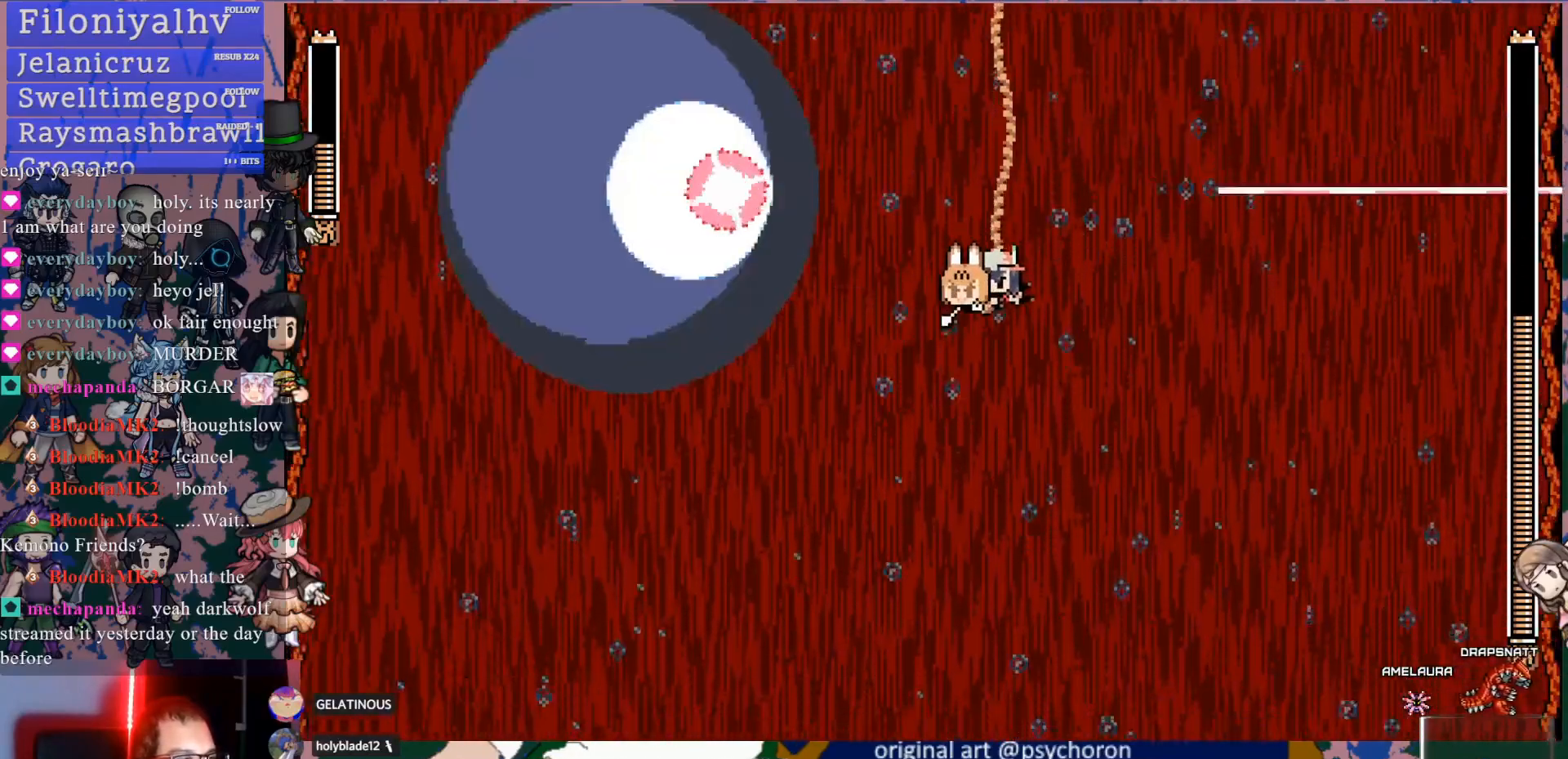
{"buttons": ["SQUARE"], "left_stick": "center", "right_stick": "center", "events": [[33, "SQUARE", "down"], [150, "SQUARE", "up"], [200, "DPAD_DOWN", "down"], [283, "SQUARE", "down"], [317, "DPAD_RIGHT", "down"], [317, "SQUARE", "up"], [400, "DPAD_RIGHT", "up"], [400, "SQUARE", "down"], [467, "DPAD_DOWN", "up"]]}
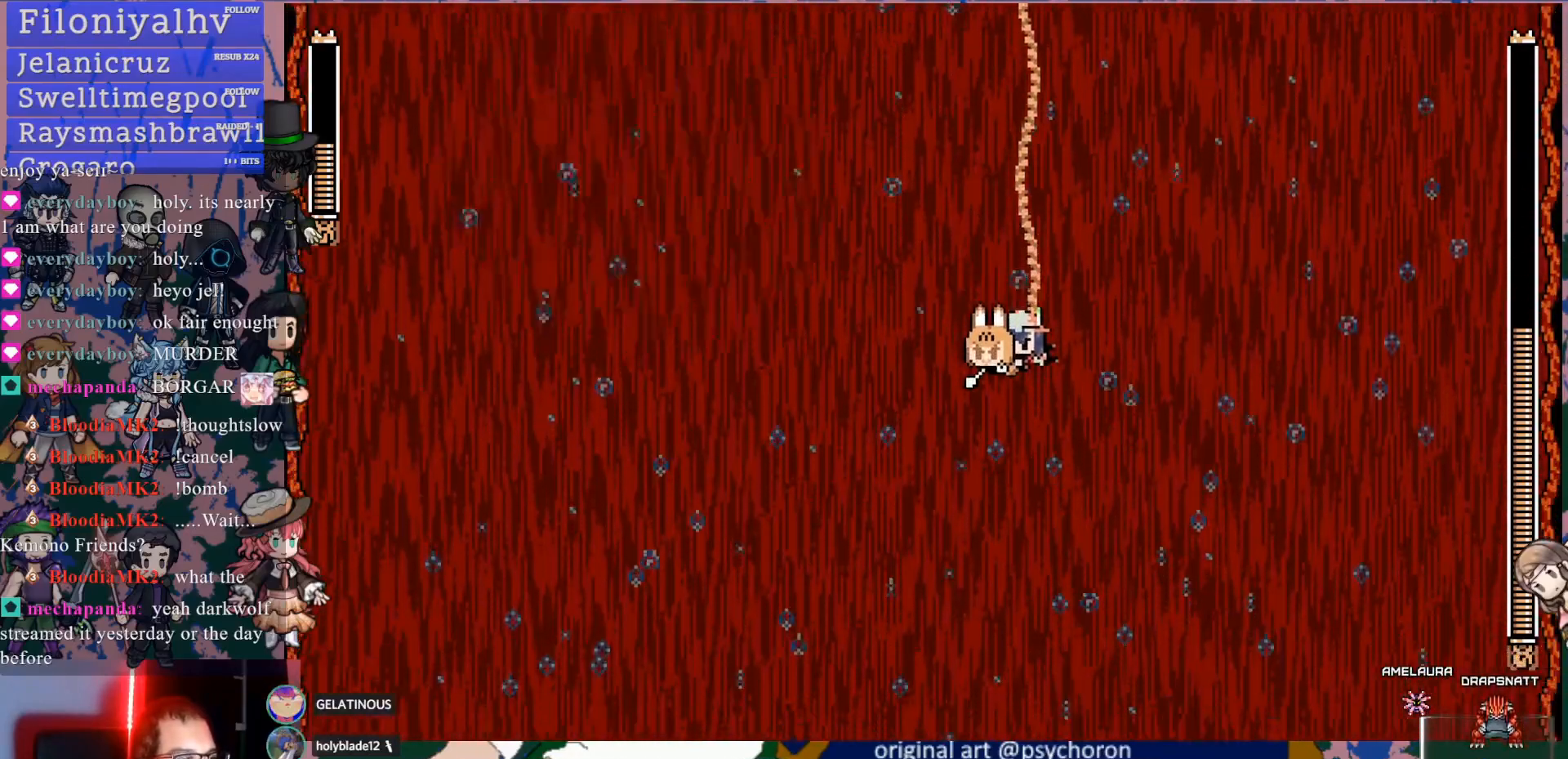
{"buttons": ["SQUARE", "DPAD_UP"], "left_stick": "center", "right_stick": "center", "events": [[17, "SQUARE", "up"], [83, "SQUARE", "down"], [217, "SQUARE", "up"], [267, "SQUARE", "down"], [400, "DPAD_UP", "down"], [400, "SQUARE", "up"], [467, "SQUARE", "down"]]}
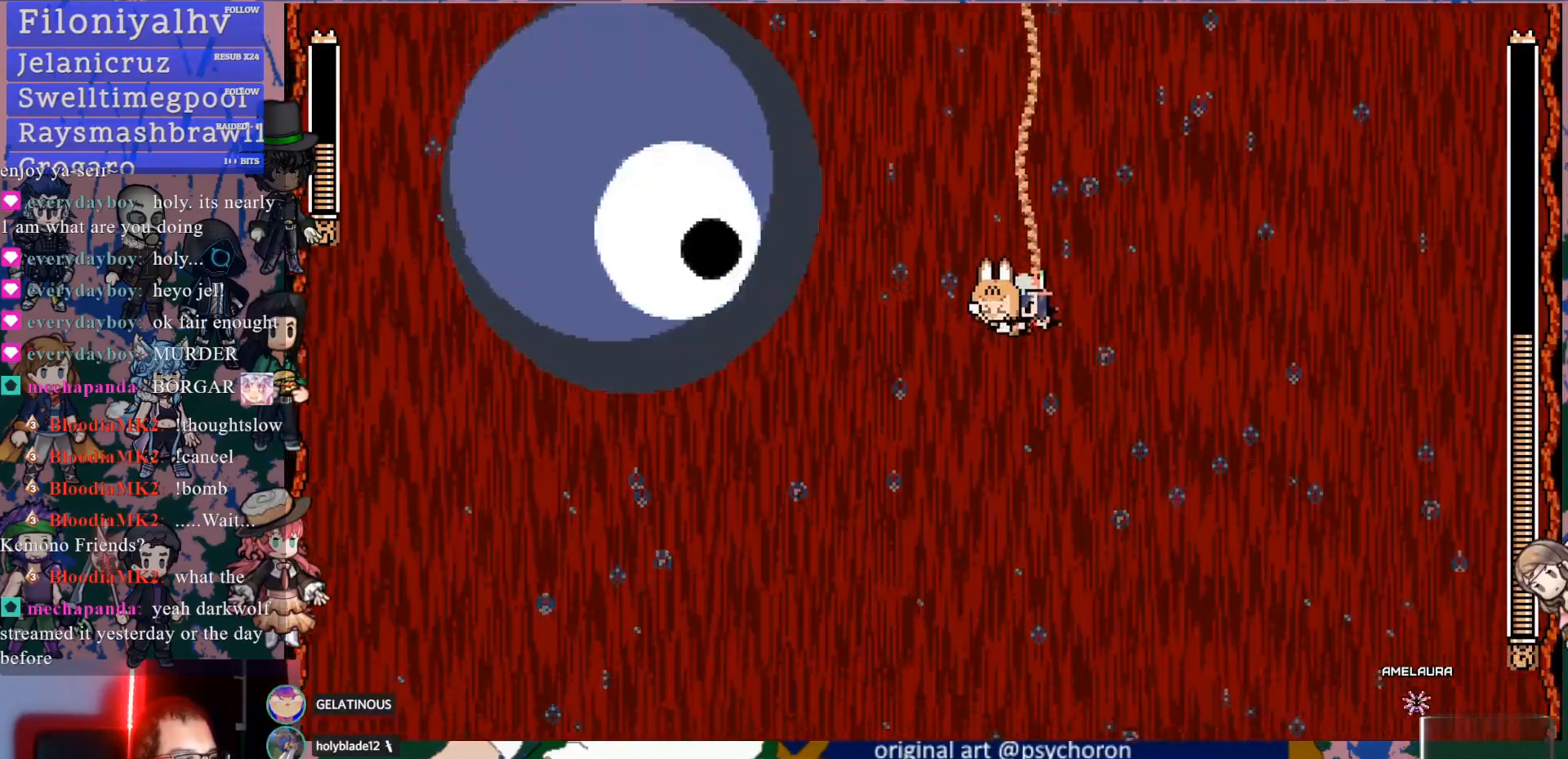
{"buttons": [], "left_stick": "center", "right_stick": "center", "events": [[33, "DPAD_RIGHT", "down"], [50, "DPAD_UP", "up"], [83, "SQUARE", "up"], [150, "SQUARE", "down"], [233, "DPAD_RIGHT", "up"], [267, "SQUARE", "up"], [333, "SQUARE", "down"], [383, "DPAD_UP", "down"], [467, "SQUARE", "up"], [483, "DPAD_UP", "up"]]}
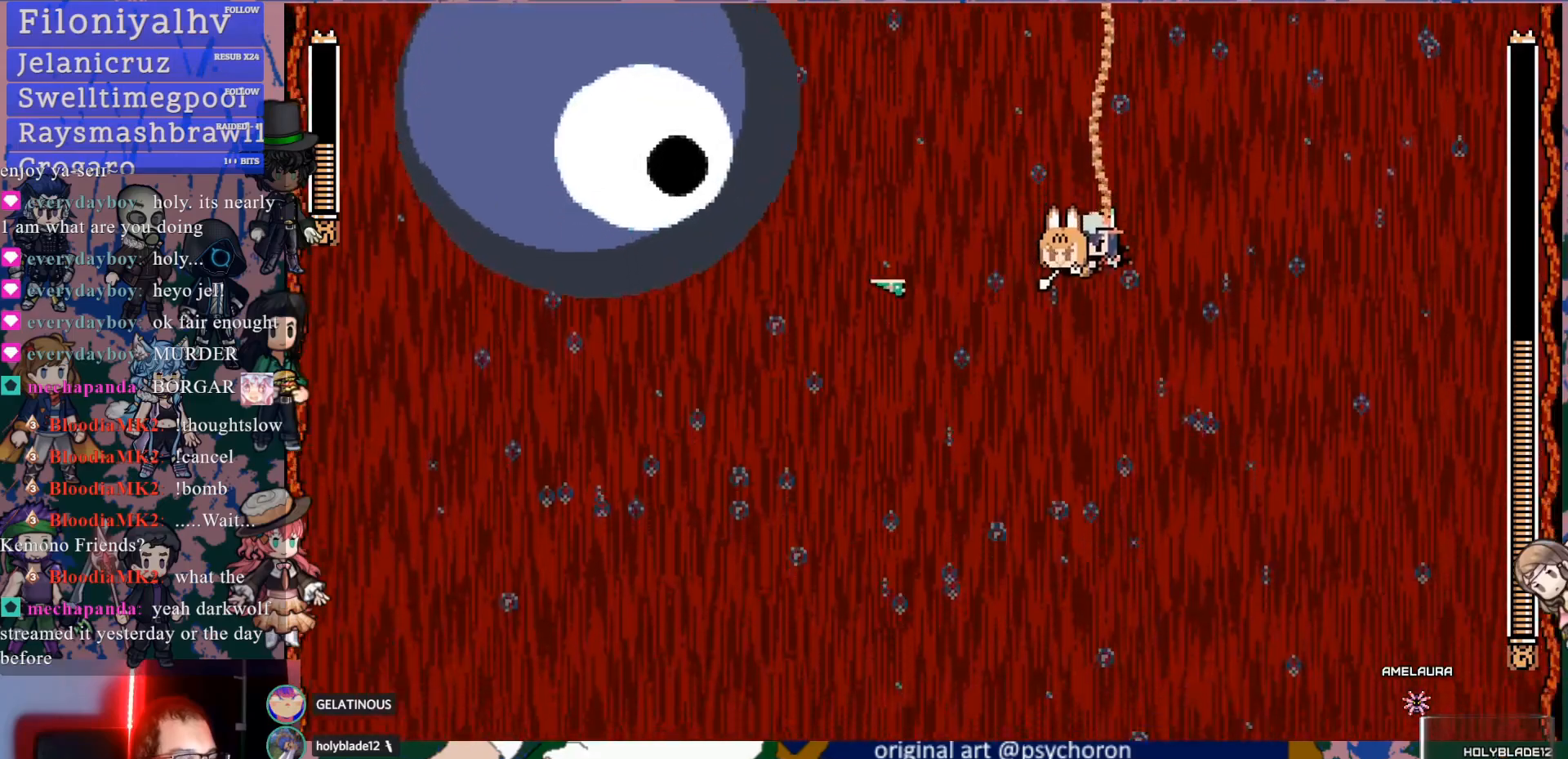
{"buttons": ["SQUARE"], "left_stick": "center", "right_stick": "center", "events": [[33, "SQUARE", "down"], [150, "DPAD_RIGHT", "down"], [150, "SQUARE", "up"], [217, "DPAD_DOWN", "down"], [250, "SQUARE", "down"], [350, "SQUARE", "up"], [417, "SQUARE", "down"], [450, "DPAD_RIGHT", "up"], [483, "DPAD_DOWN", "up"]]}
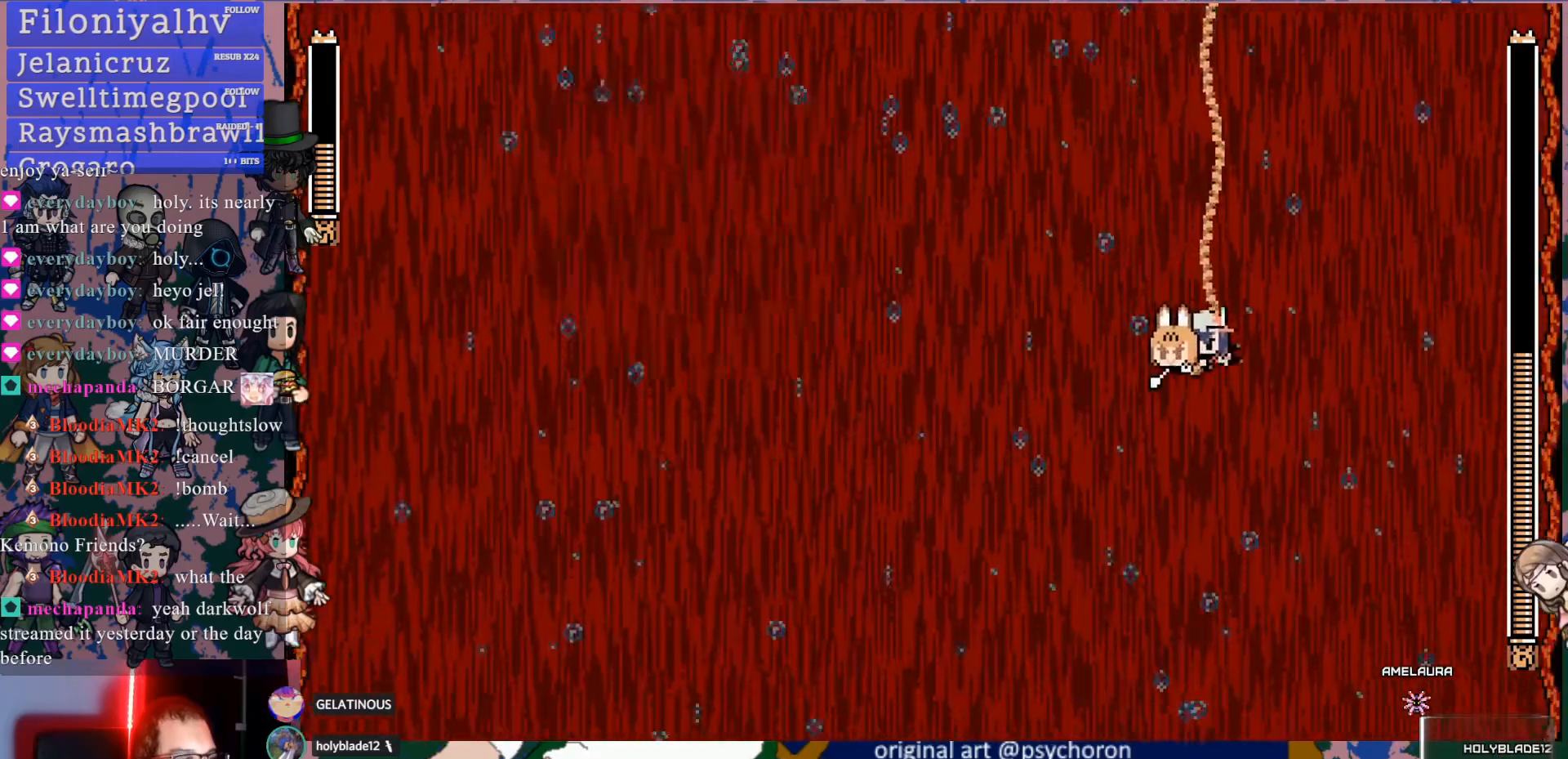
{"buttons": ["SQUARE"], "left_stick": "center", "right_stick": "center", "events": [[50, "DPAD_DOWN", "down"], [50, "SQUARE", "up"], [100, "SQUARE", "down"], [217, "SQUARE", "up"], [283, "SQUARE", "down"], [400, "SQUARE", "up"], [467, "SQUARE", "down"], [500, "DPAD_DOWN", "up"]]}
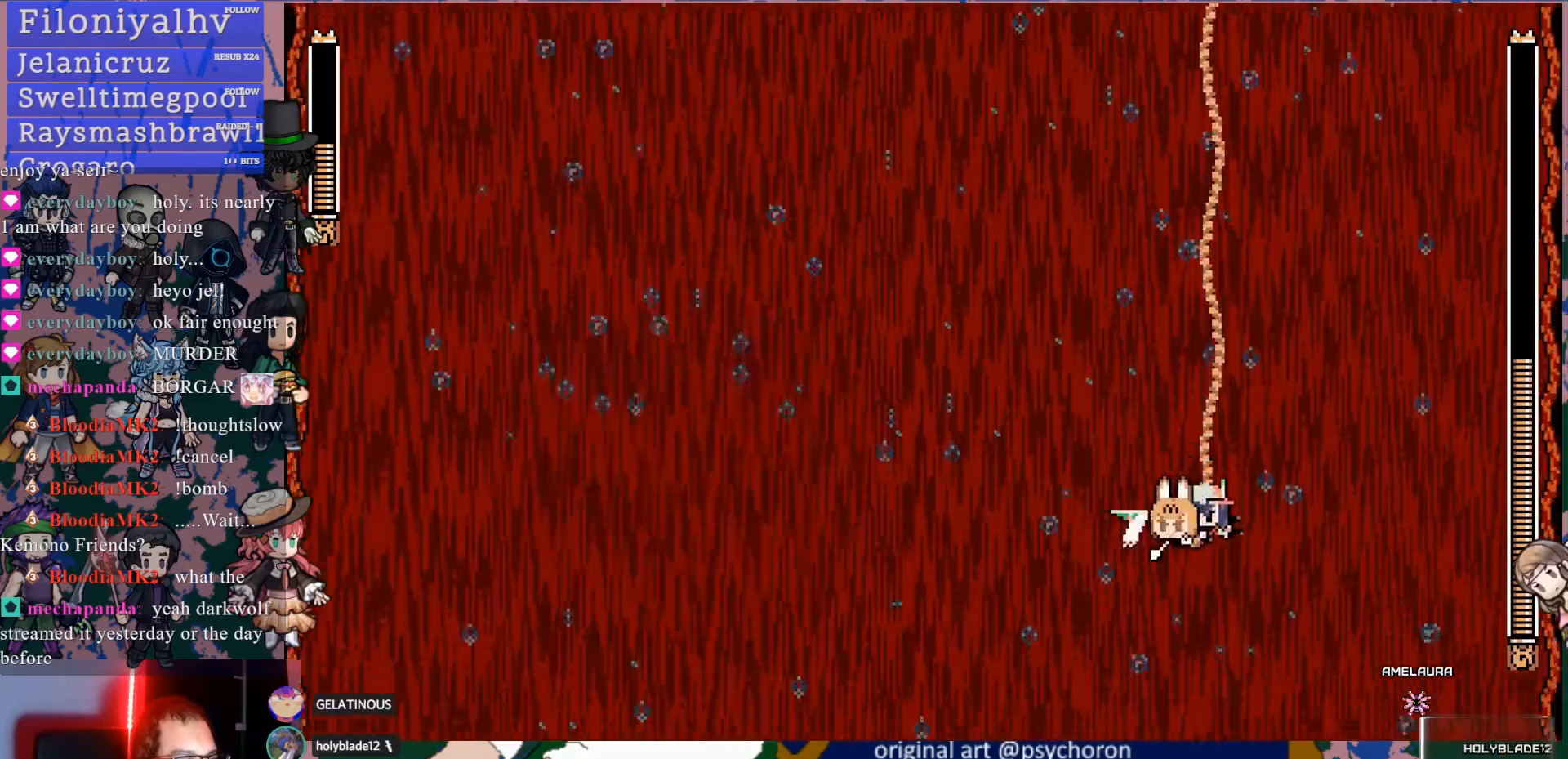
{"buttons": ["SQUARE"], "left_stick": "center", "right_stick": "center", "events": [[83, "SQUARE", "up"], [117, "DPAD_UP", "down"], [150, "DPAD_LEFT", "down"], [150, "SQUARE", "down"], [233, "SQUARE", "up"], [283, "DPAD_LEFT", "up"], [300, "SQUARE", "down"], [367, "DPAD_UP", "up"], [417, "SQUARE", "up"], [467, "SQUARE", "down"]]}
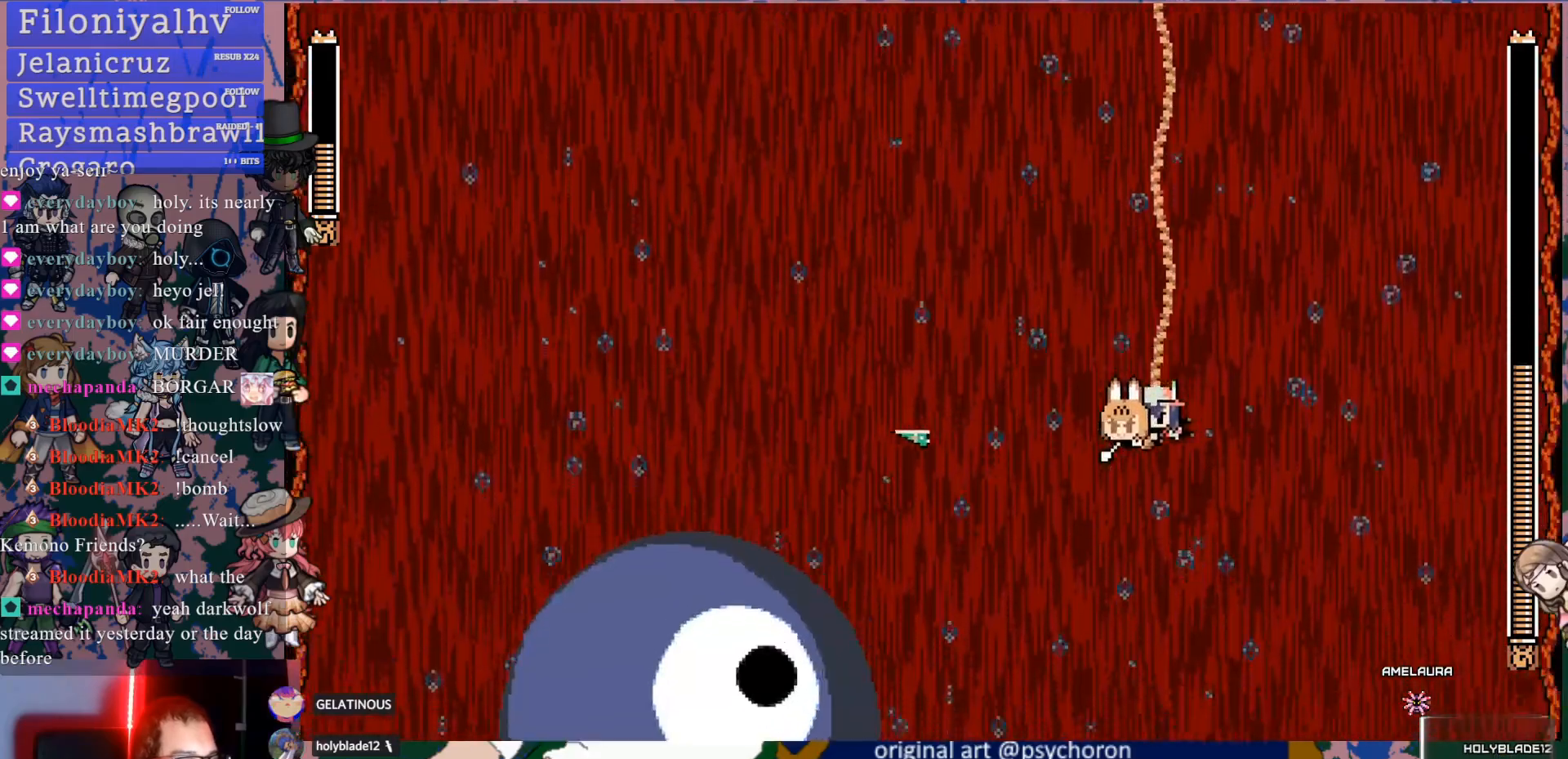
{"buttons": [], "left_stick": "center", "right_stick": "center", "events": [[67, "DPAD_UP", "down"], [83, "SQUARE", "up"], [133, "SQUARE", "down"], [233, "DPAD_RIGHT", "down"], [250, "DPAD_UP", "up"], [267, "SQUARE", "up"], [367, "SQUARE", "down"], [450, "DPAD_RIGHT", "up"], [483, "SQUARE", "up"]]}
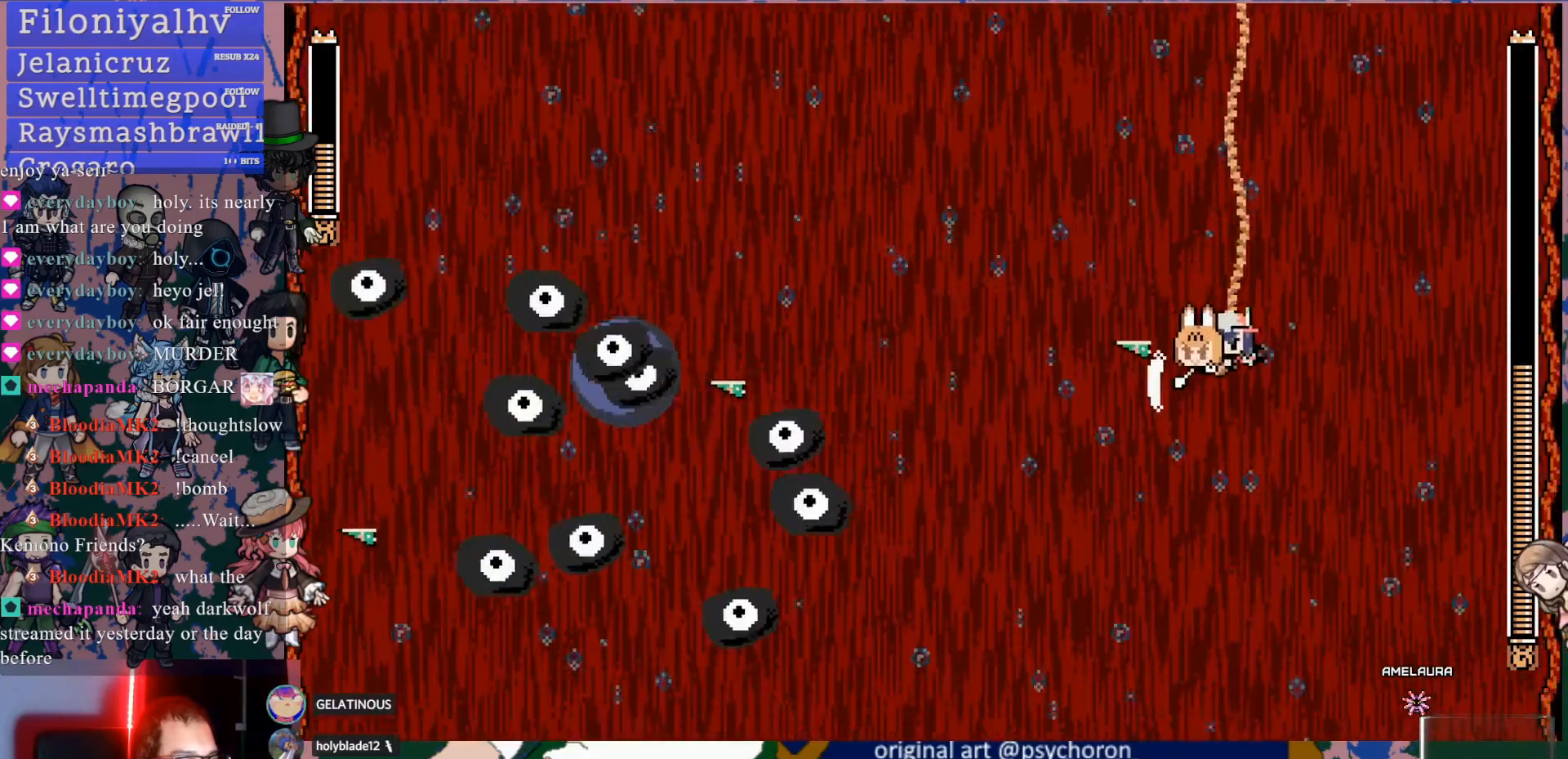
{"buttons": ["SQUARE"], "left_stick": "center", "right_stick": "center", "events": [[50, "SQUARE", "down"], [167, "SQUARE", "up"], [250, "SQUARE", "down"], [267, "DPAD_UP", "down"], [300, "DPAD_LEFT", "down"], [367, "SQUARE", "up"], [433, "SQUARE", "down"], [467, "DPAD_LEFT", "up"], [467, "DPAD_UP", "up"]]}
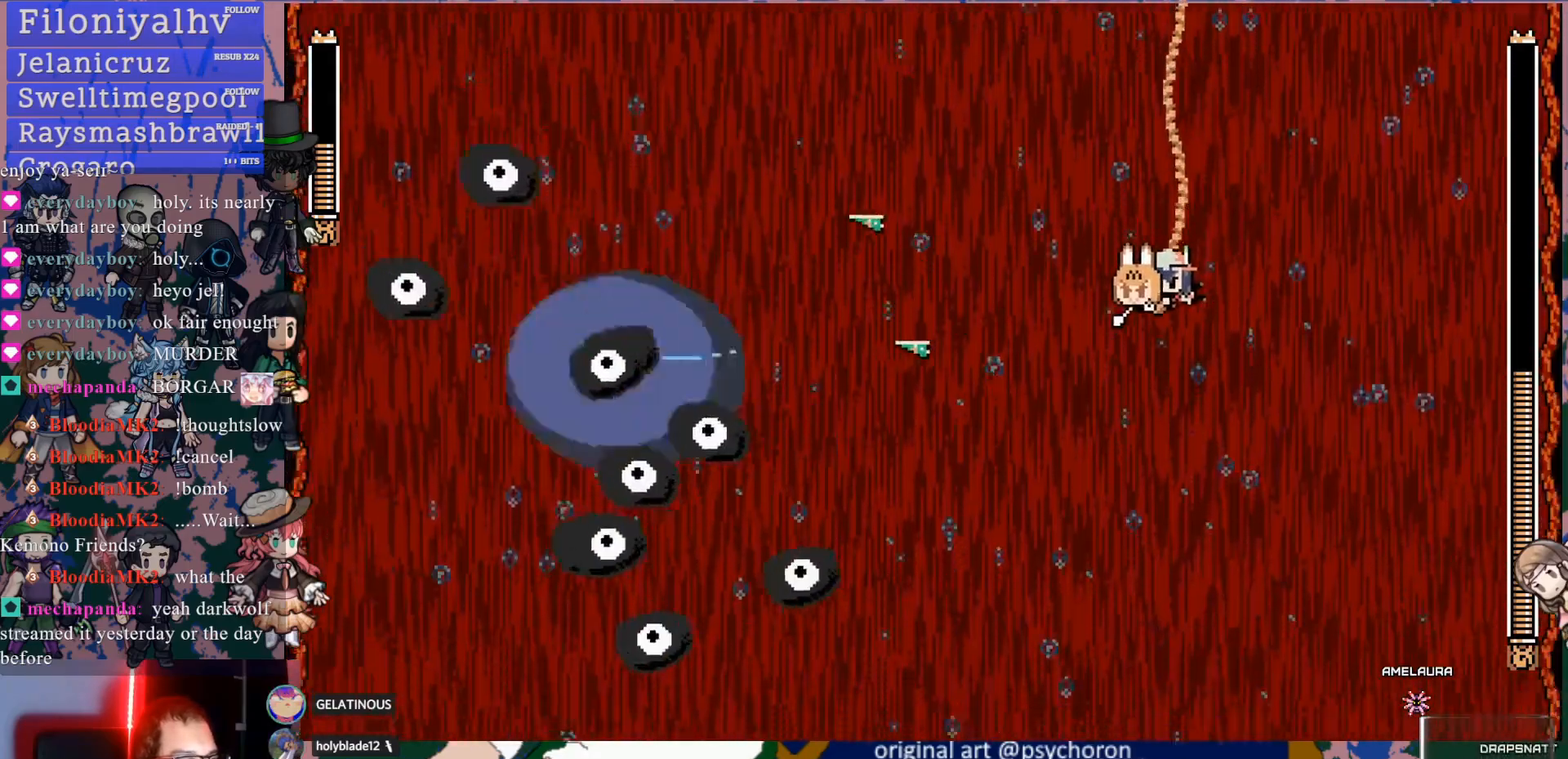
{"buttons": ["SQUARE"], "left_stick": "center", "right_stick": "center", "events": [[67, "SQUARE", "up"], [117, "SQUARE", "down"], [233, "SQUARE", "up"], [300, "SQUARE", "down"], [417, "SQUARE", "up"], [483, "SQUARE", "down"]]}
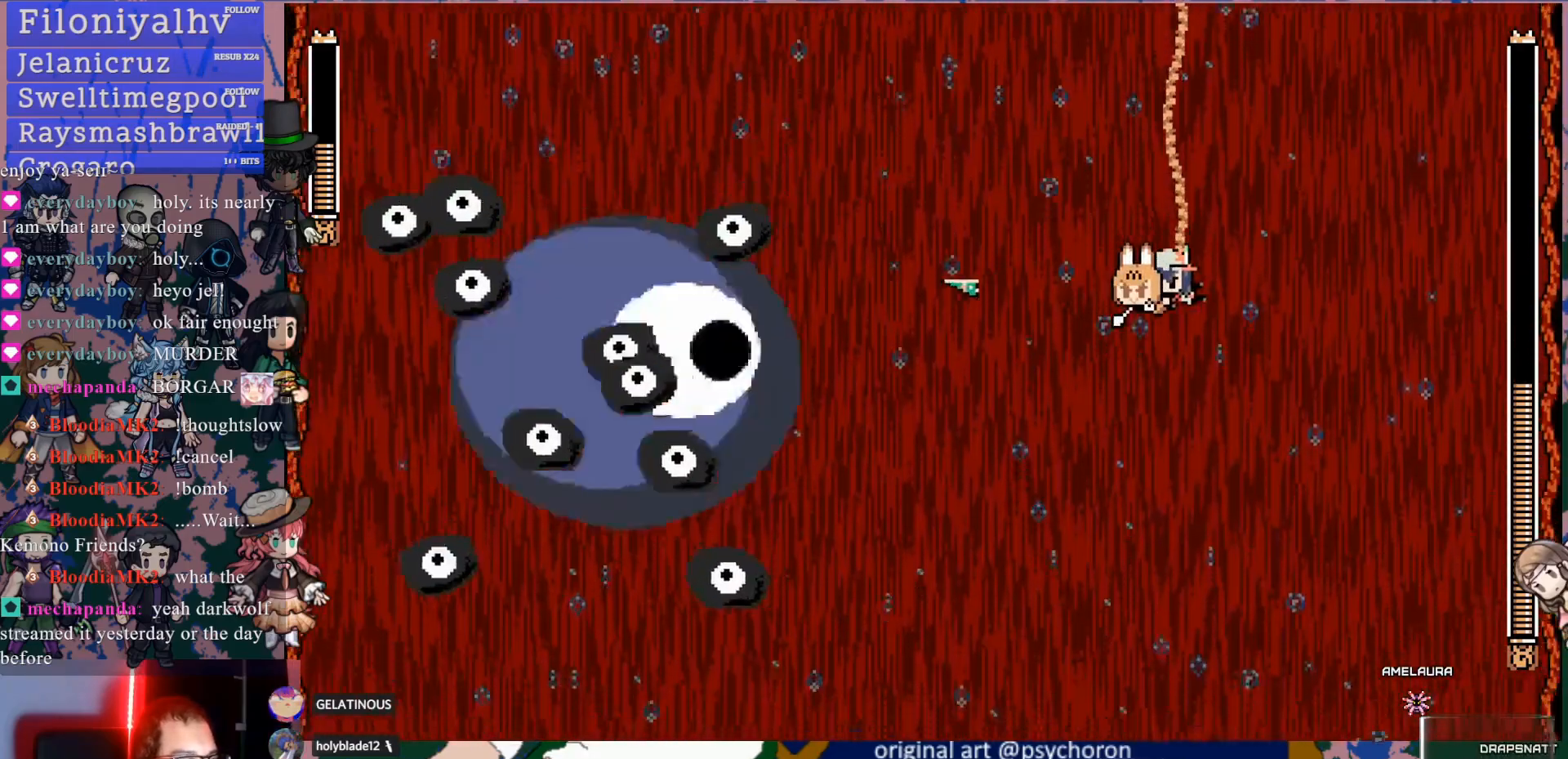
{"buttons": ["SQUARE"], "left_stick": "center", "right_stick": "center", "events": [[100, "SQUARE", "up"], [167, "SQUARE", "down"], [267, "DPAD_DOWN", "down"], [267, "SQUARE", "up"], [317, "SQUARE", "down"], [417, "DPAD_DOWN", "up"], [433, "SQUARE", "up"], [500, "SQUARE", "down"]]}
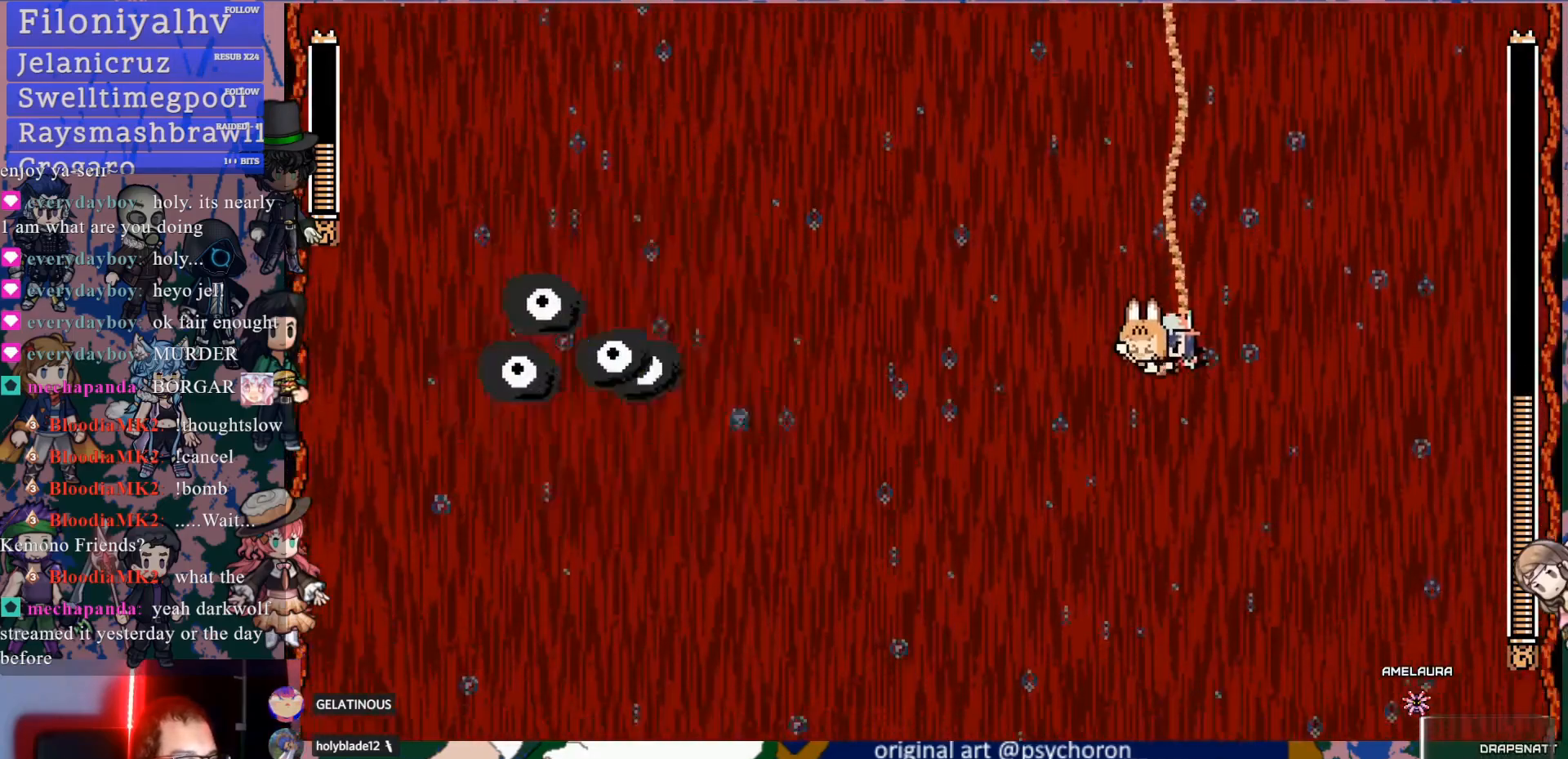
{"buttons": [], "left_stick": "center", "right_stick": "center", "events": [[117, "SQUARE", "up"], [150, "DPAD_DOWN", "down"], [183, "SQUARE", "down"], [233, "DPAD_DOWN", "up"], [300, "SQUARE", "up"], [367, "SQUARE", "down"], [467, "SQUARE", "up"]]}
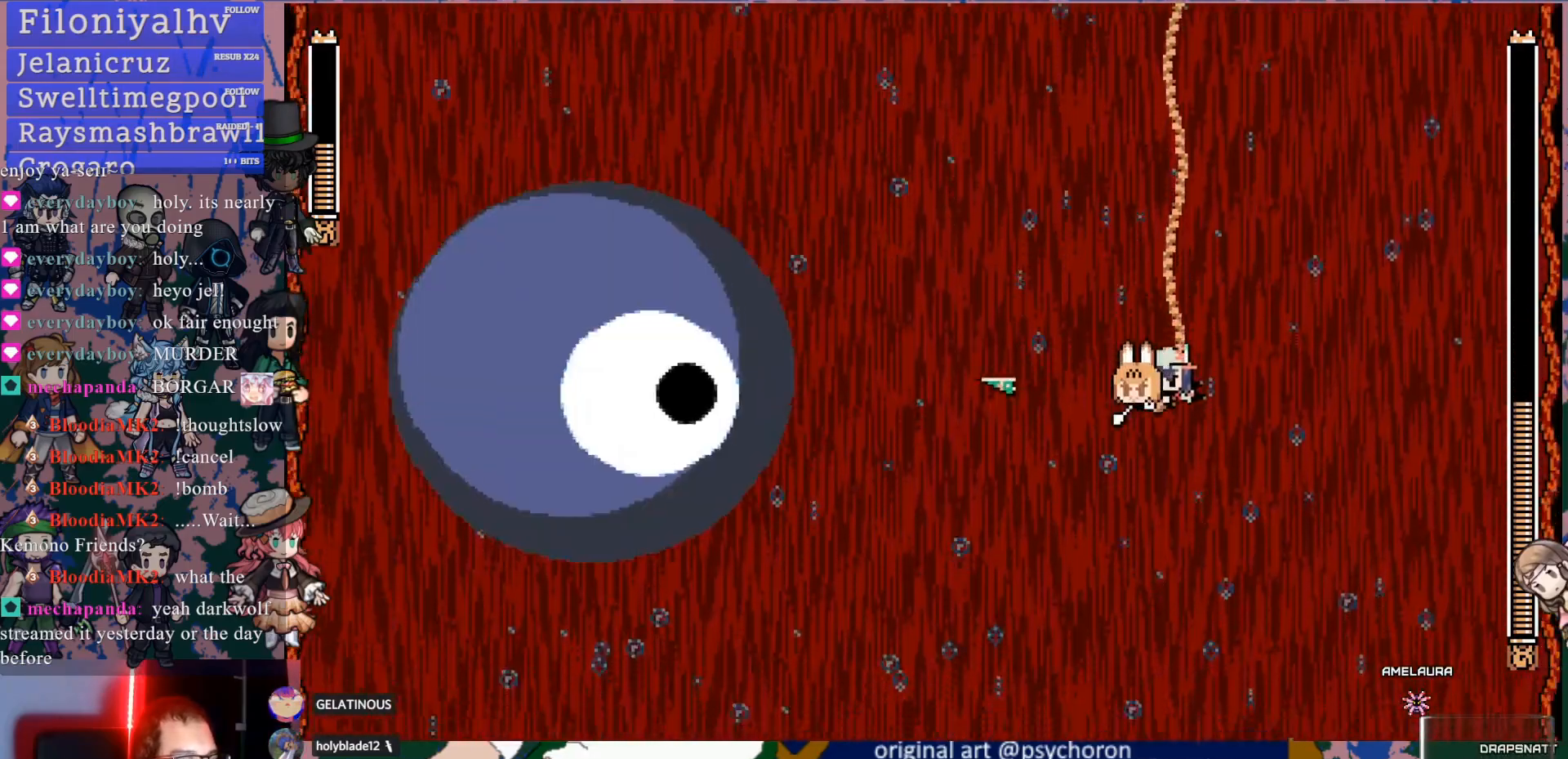
{"buttons": ["SQUARE", "DPAD_LEFT"], "left_stick": "center", "right_stick": "center", "events": [[33, "SQUARE", "down"], [133, "DPAD_DOWN", "down"], [150, "SQUARE", "up"], [217, "SQUARE", "down"], [317, "DPAD_DOWN", "up"], [333, "SQUARE", "up"], [400, "SQUARE", "down"], [483, "DPAD_LEFT", "down"]]}
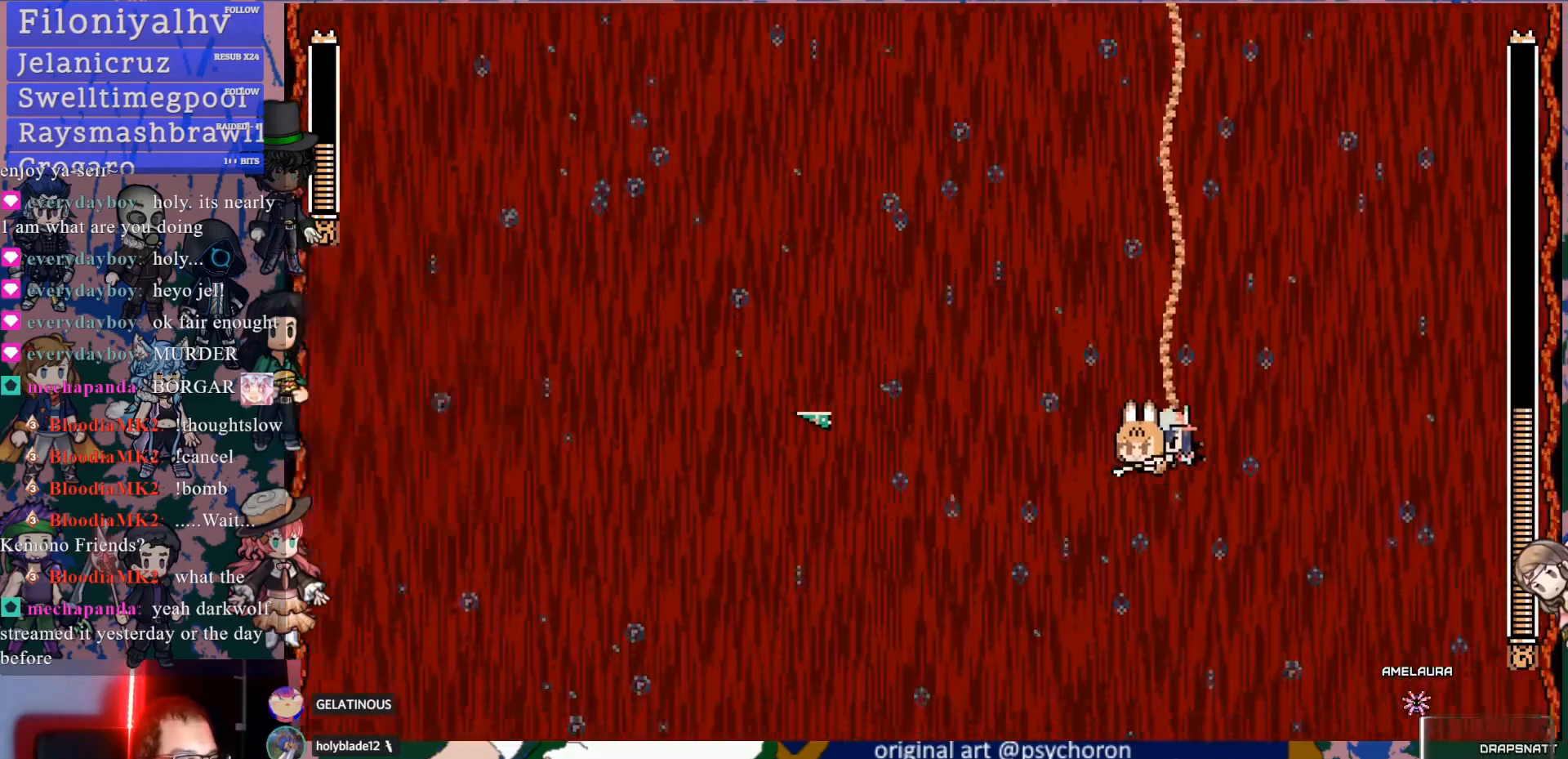
{"buttons": ["SQUARE", "DPAD_UP", "DPAD_LEFT"], "left_stick": "center", "right_stick": "center", "events": [[17, "SQUARE", "up"], [50, "DPAD_UP", "down"], [83, "SQUARE", "down"], [200, "SQUARE", "up"], [283, "SQUARE", "down"], [400, "SQUARE", "up"], [483, "SQUARE", "down"]]}
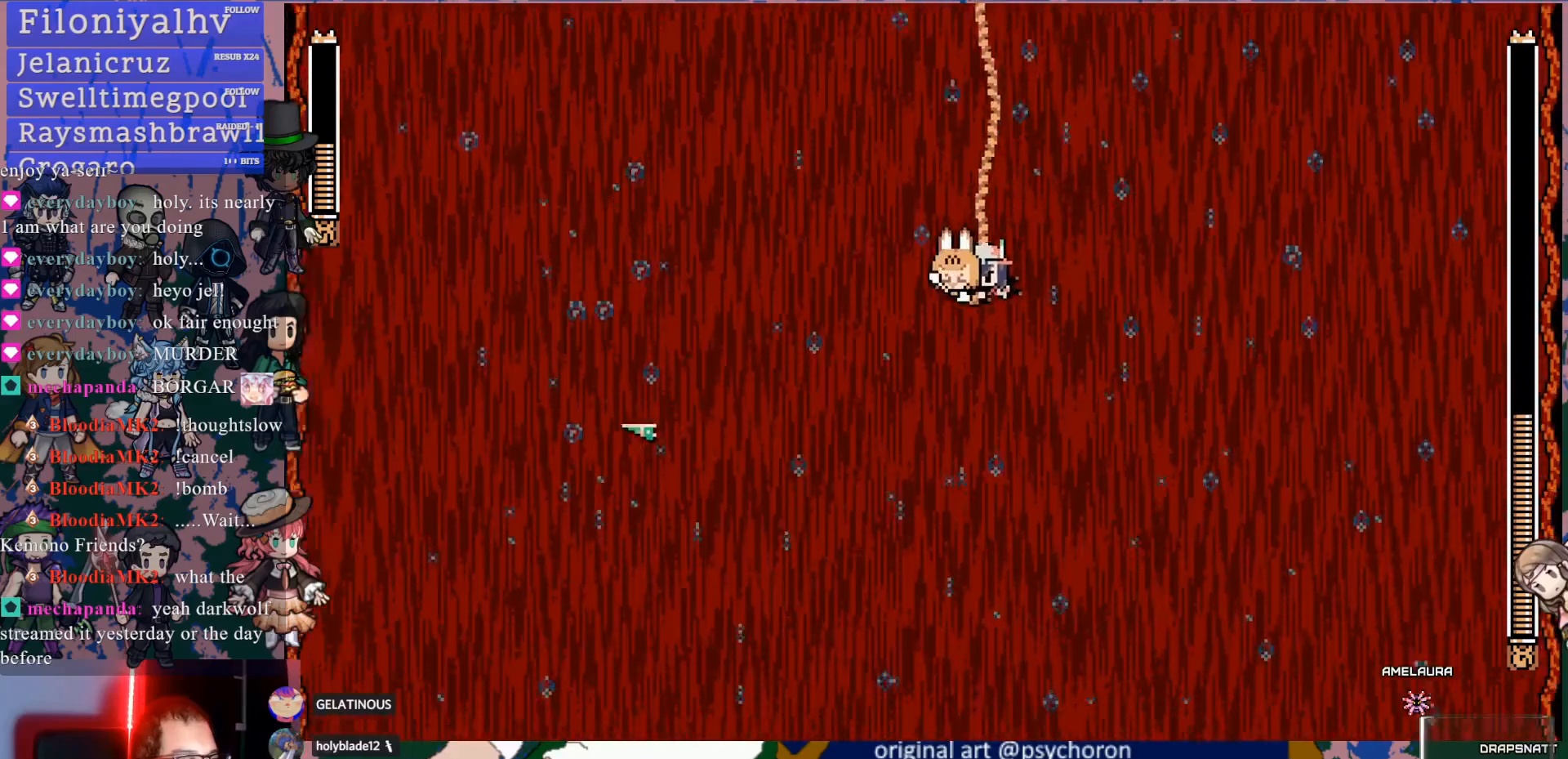
{"buttons": ["DPAD_DOWN", "DPAD_RIGHT"], "left_stick": "center", "right_stick": "center", "events": [[83, "SQUARE", "up"], [117, "DPAD_UP", "up"], [167, "SQUARE", "down"], [217, "DPAD_LEFT", "up"], [283, "SQUARE", "up"], [367, "SQUARE", "down"], [417, "DPAD_RIGHT", "down"], [467, "DPAD_DOWN", "down"], [483, "SQUARE", "up"]]}